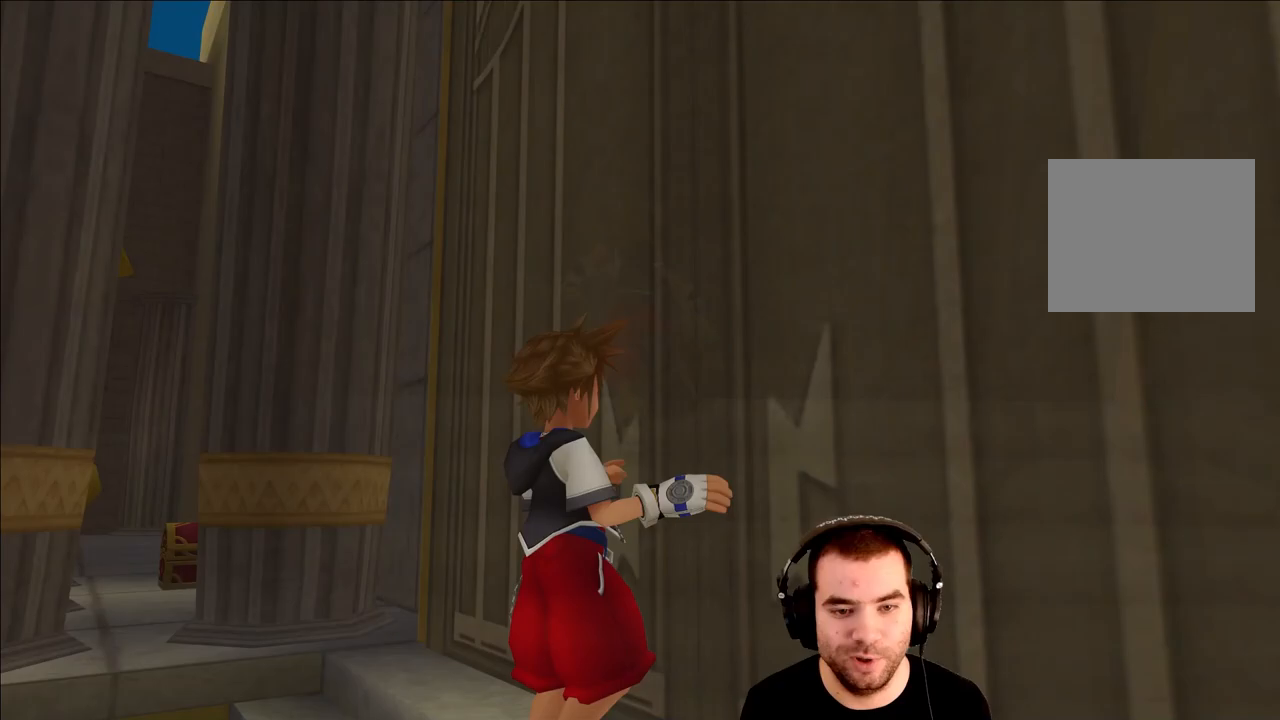
Gameplay with a controller (PlayStation layout); each line is a JSON object with the inputs held at the frame after it. "events" lists button and stick changes between this image and that frame as [ms after this image, input, new state], when the widget could be followed in between.
{"buttons": [], "left_stick": "left", "right_stick": "center", "events": [[50, "SQUARE", "down"], [133, "SQUARE", "up"], [217, "SQUARE", "down"], [317, "SQUARE", "up"], [383, "SQUARE", "down"], [483, "SQUARE", "up"]]}
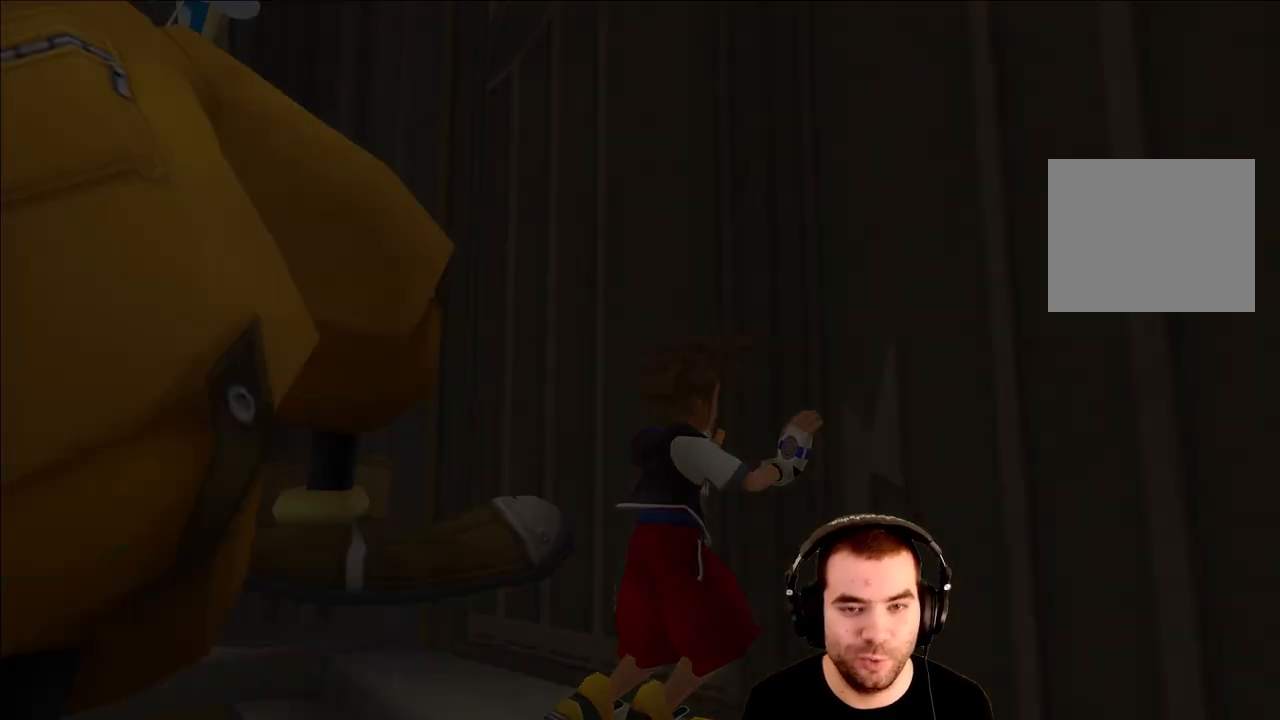
{"buttons": [], "left_stick": "left", "right_stick": "center", "events": [[50, "SQUARE", "down"], [133, "SQUARE", "up"], [200, "SQUARE", "down"], [283, "SQUARE", "up"], [367, "SQUARE", "down"], [450, "SQUARE", "up"]]}
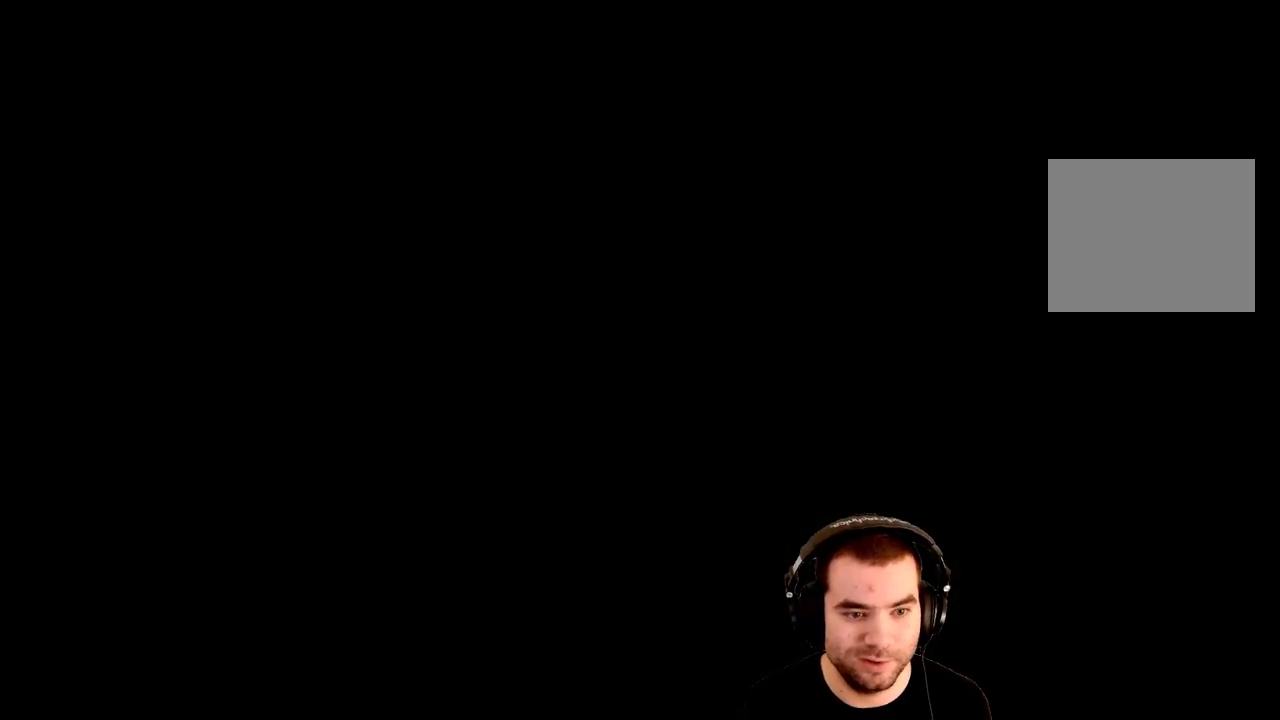
{"buttons": ["SQUARE"], "left_stick": "left", "right_stick": "center", "events": [[33, "SQUARE", "down"], [83, "SQUARE", "up"], [183, "SQUARE", "down"], [267, "SQUARE", "up"], [333, "SQUARE", "down"], [433, "SQUARE", "up"], [500, "SQUARE", "down"]]}
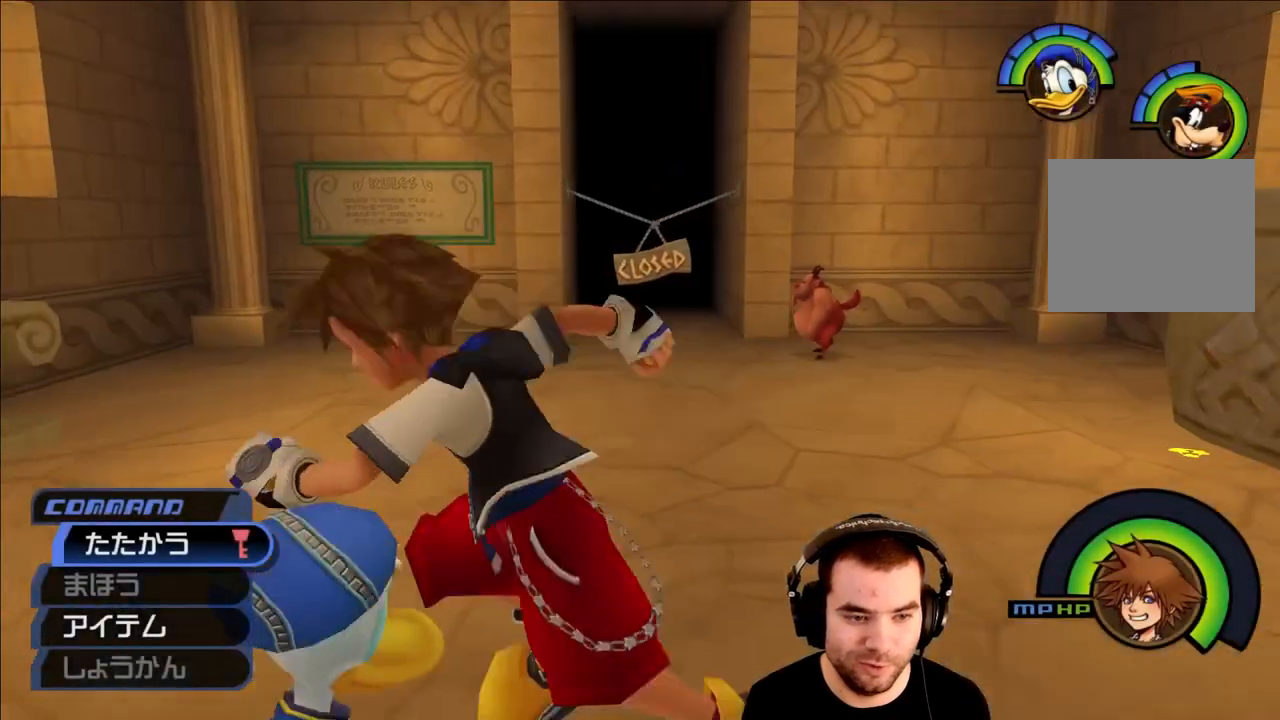
{"buttons": [], "left_stick": "center", "right_stick": "down-left", "events": [[50, "SQUARE", "up"], [183, "right_stick", "down-left"], [317, "left_stick", "center"]]}
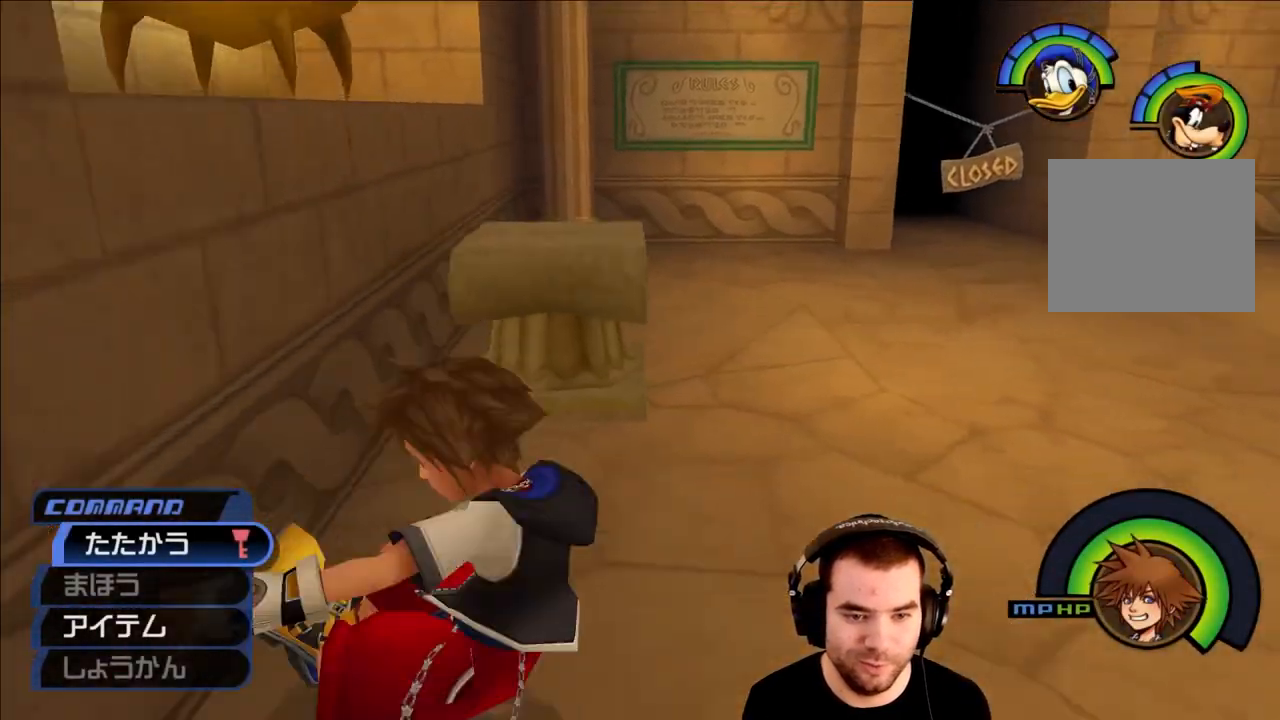
{"buttons": [], "left_stick": "right", "right_stick": "right", "events": [[133, "right_stick", "right"], [200, "left_stick", "down-right"], [350, "left_stick", "right"]]}
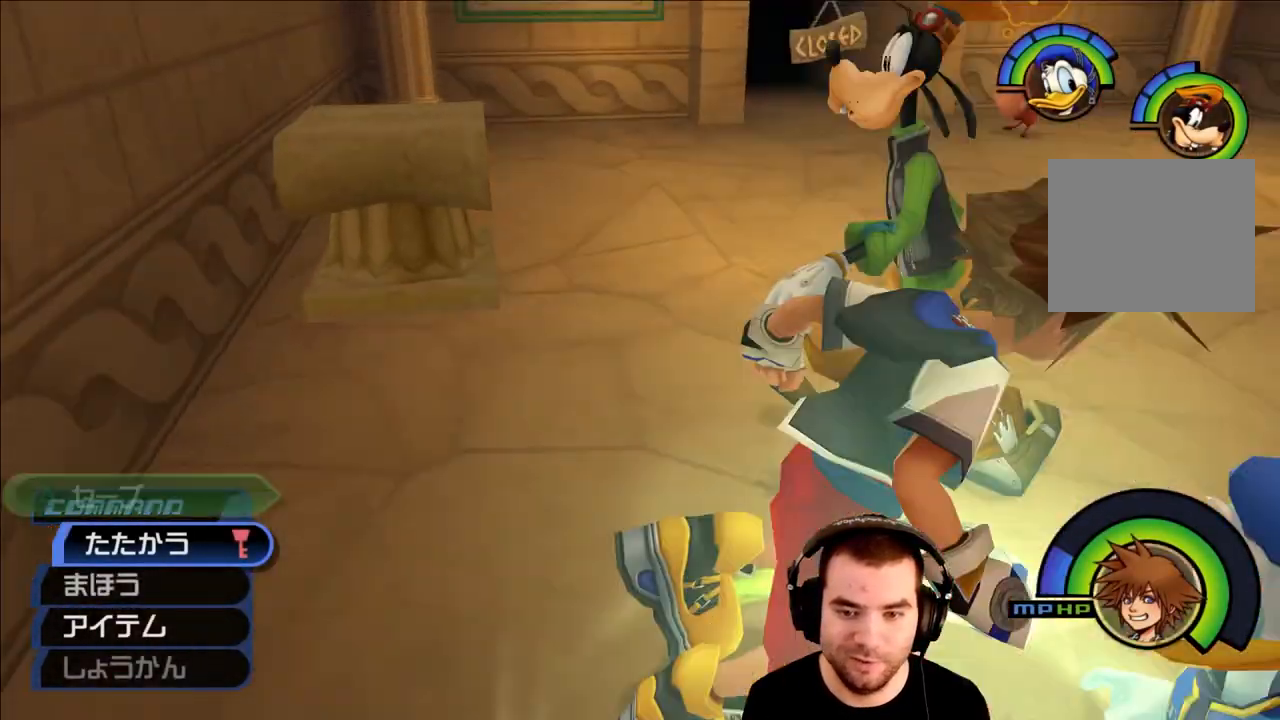
{"buttons": [], "left_stick": "up-left", "right_stick": "right", "events": [[50, "left_stick", "center"], [500, "left_stick", "up-left"]]}
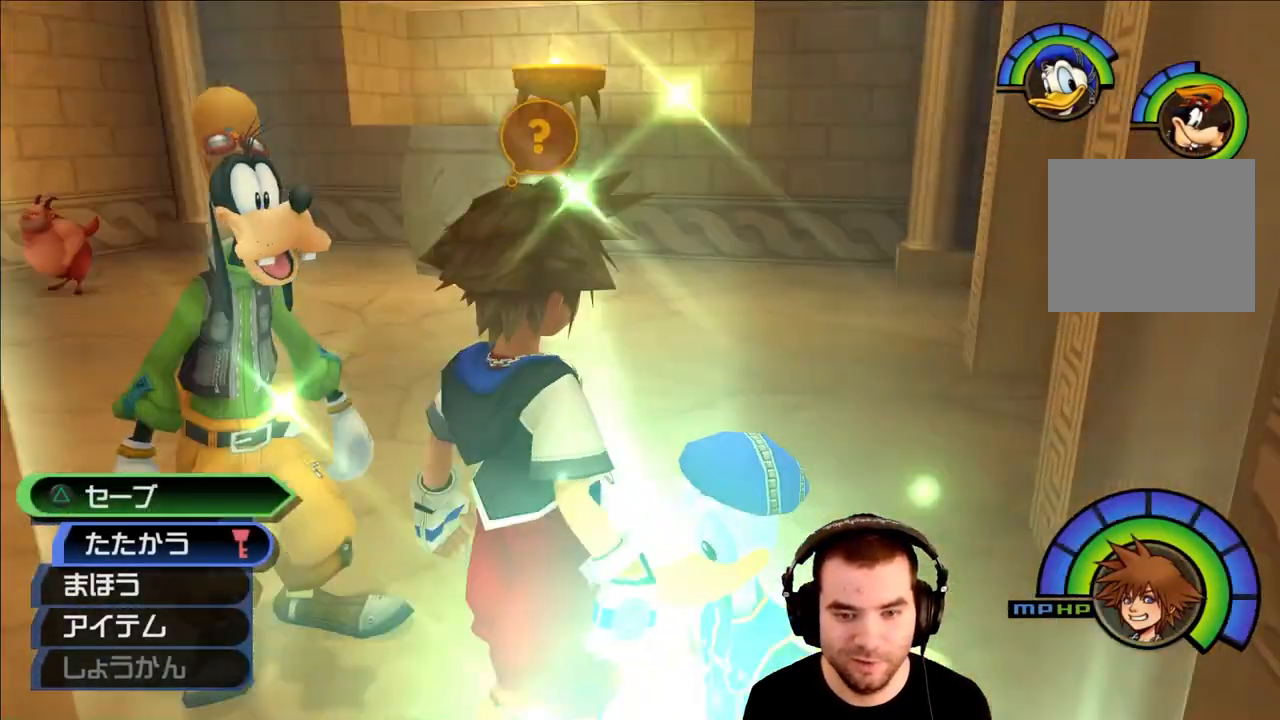
{"buttons": ["L1"], "left_stick": "center", "right_stick": "center", "events": [[83, "L1", "down"], [83, "right_stick", "center"], [433, "left_stick", "center"]]}
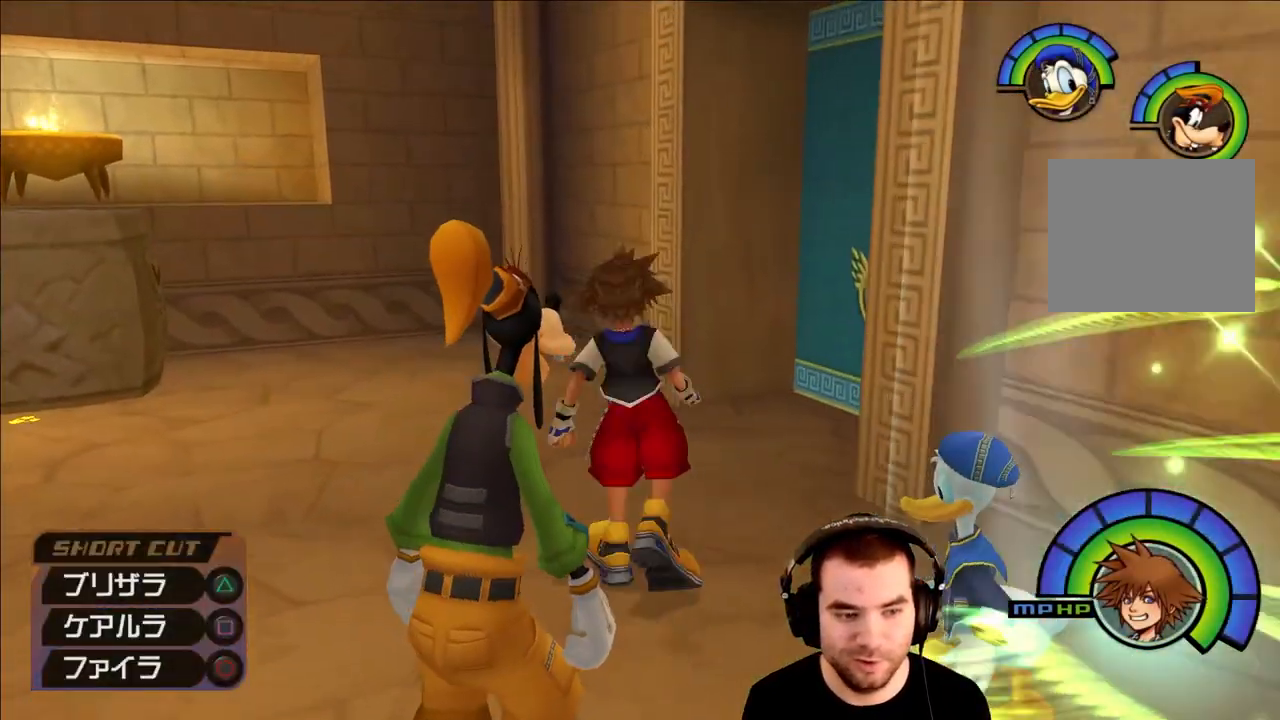
{"buttons": ["L1"], "left_stick": "center", "right_stick": "center", "events": [[217, "SQUARE", "down"], [267, "SQUARE", "up"]]}
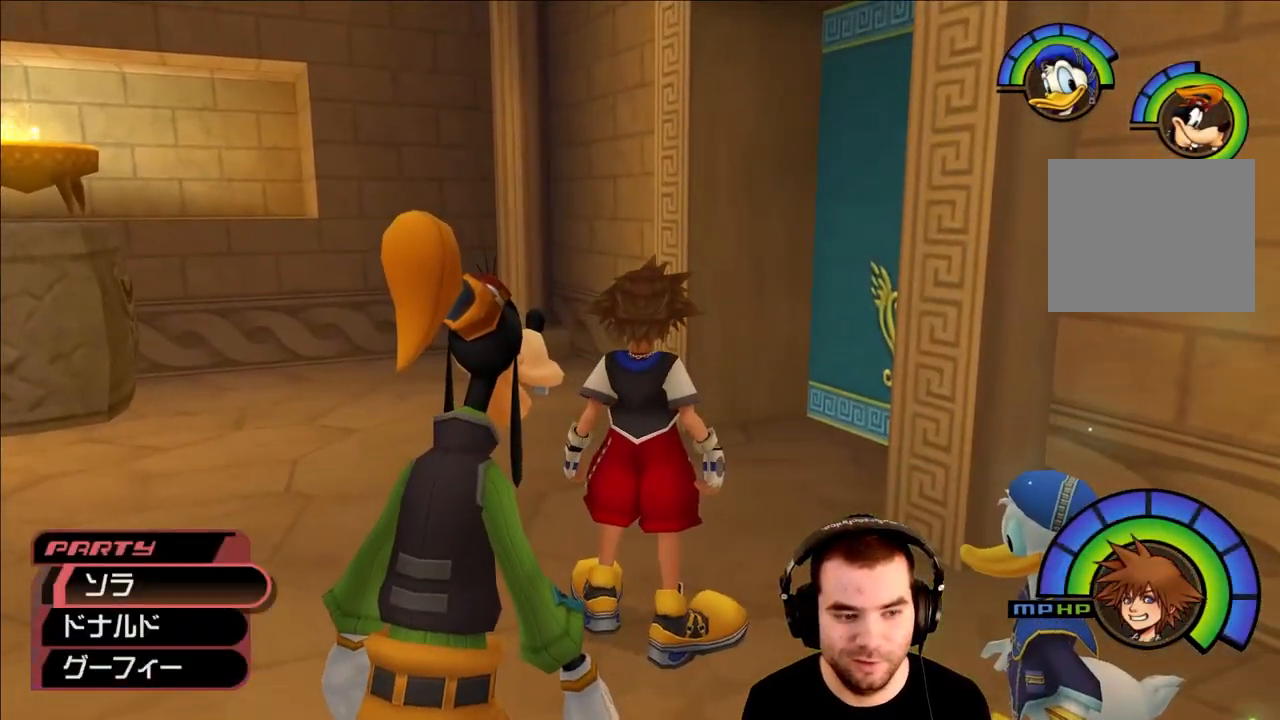
{"buttons": ["L1"], "left_stick": "center", "right_stick": "center", "events": [[217, "SQUARE", "down"], [267, "SQUARE", "up"]]}
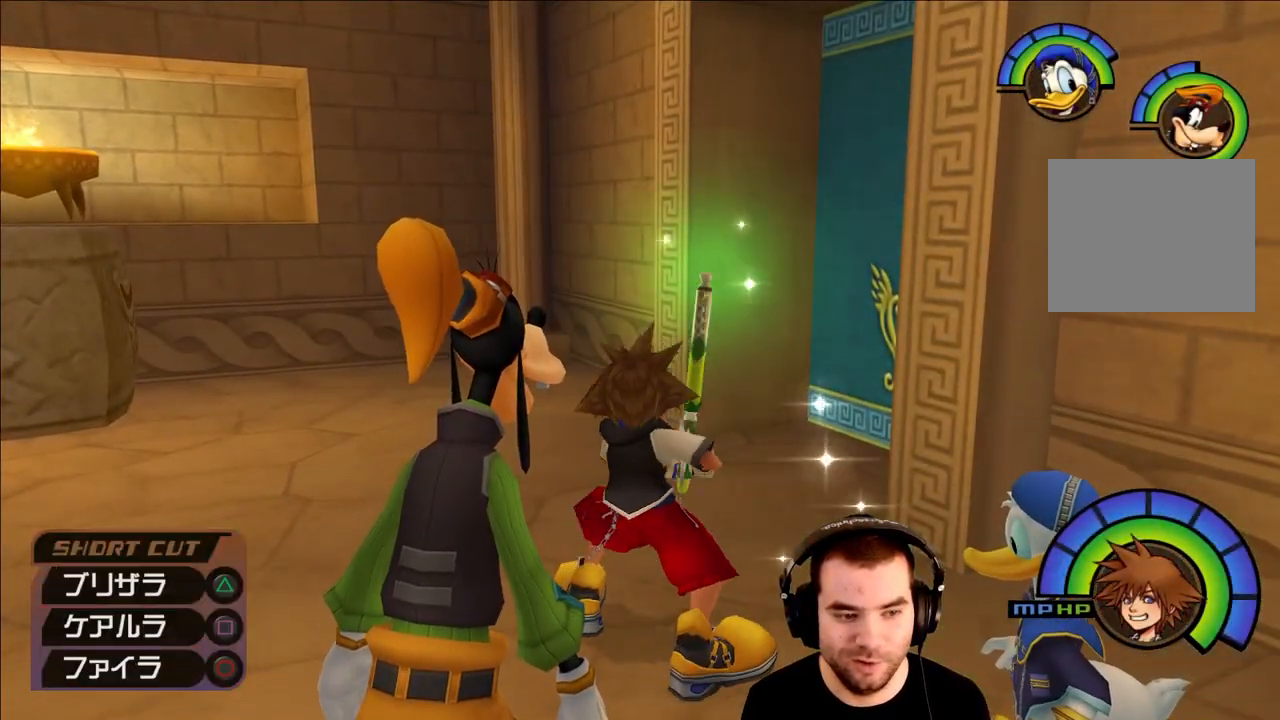
{"buttons": [], "left_stick": "center", "right_stick": "right", "events": [[250, "L1", "up"], [467, "right_stick", "right"]]}
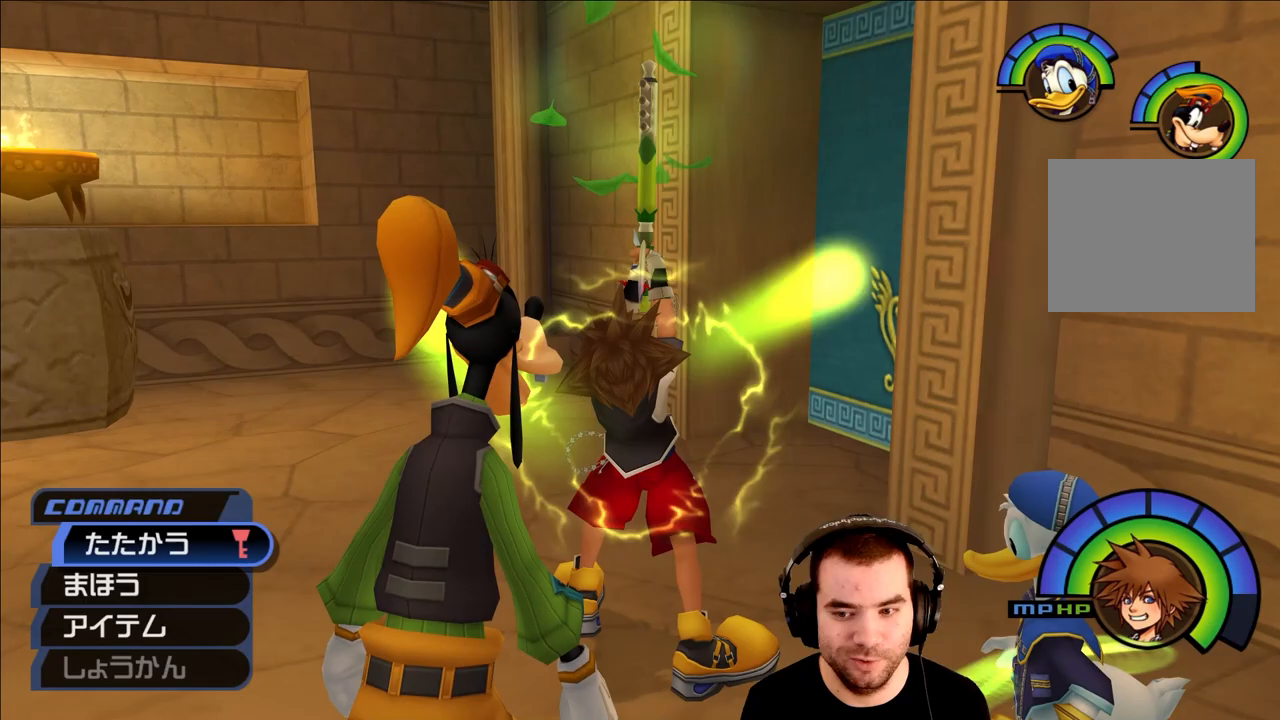
{"buttons": [], "left_stick": "down-right", "right_stick": "right", "events": [[17, "left_stick", "up-left"], [250, "left_stick", "down-right"]]}
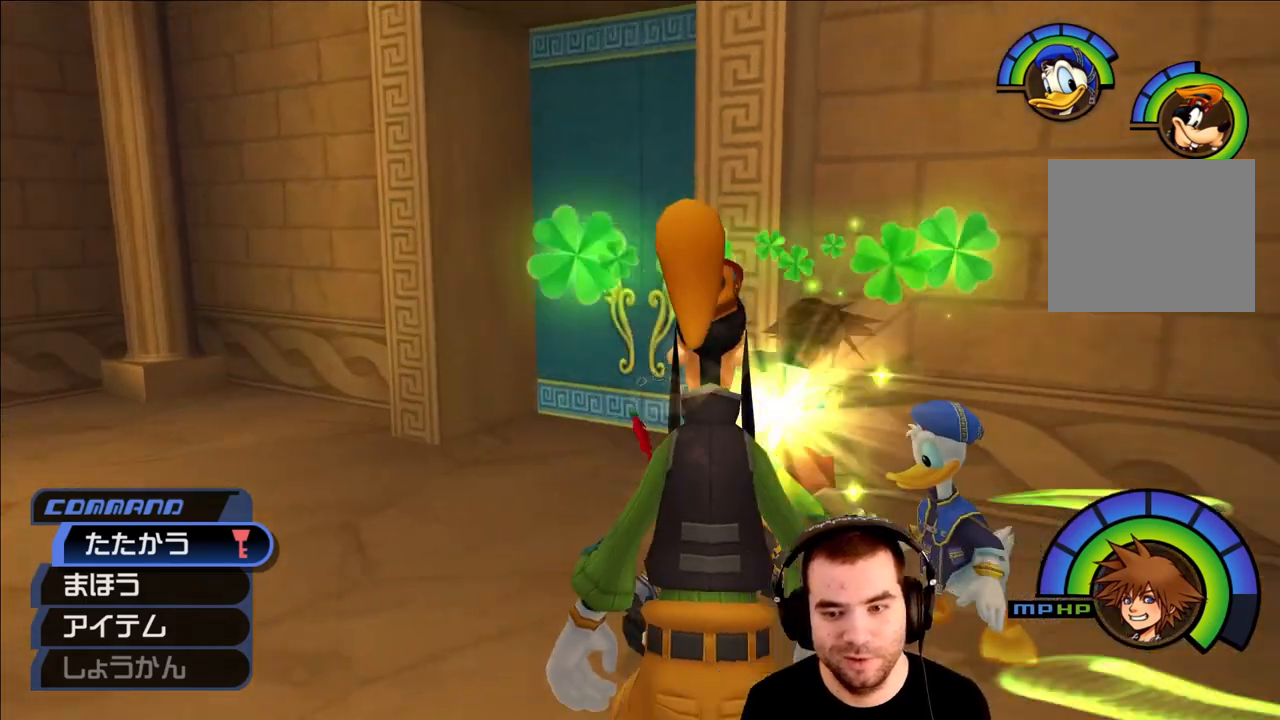
{"buttons": [], "left_stick": "down-left", "right_stick": "center", "events": [[67, "right_stick", "center"], [83, "left_stick", "right"], [200, "left_stick", "up-right"], [333, "left_stick", "up-left"], [467, "left_stick", "down-left"]]}
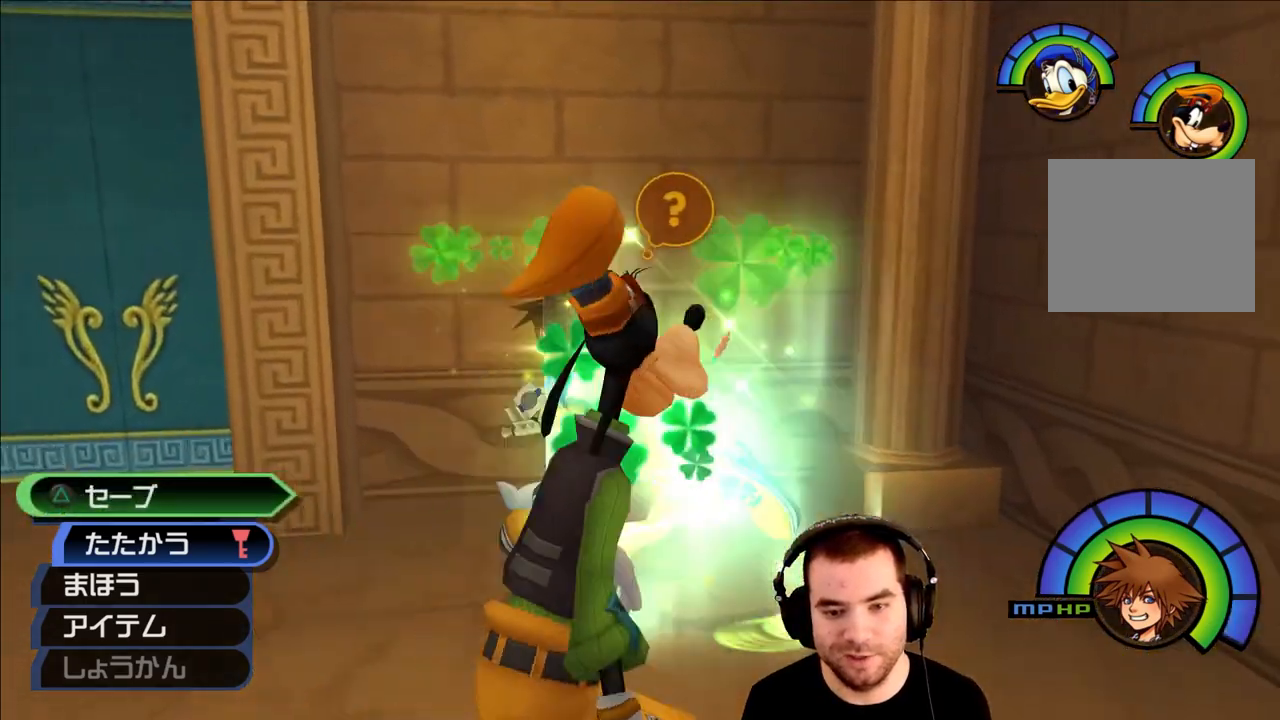
{"buttons": [], "left_stick": "up-left", "right_stick": "center", "events": [[33, "right_stick", "right"], [167, "right_stick", "center"], [233, "left_stick", "left"], [300, "right_stick", "left"], [467, "left_stick", "up-left"], [500, "right_stick", "center"]]}
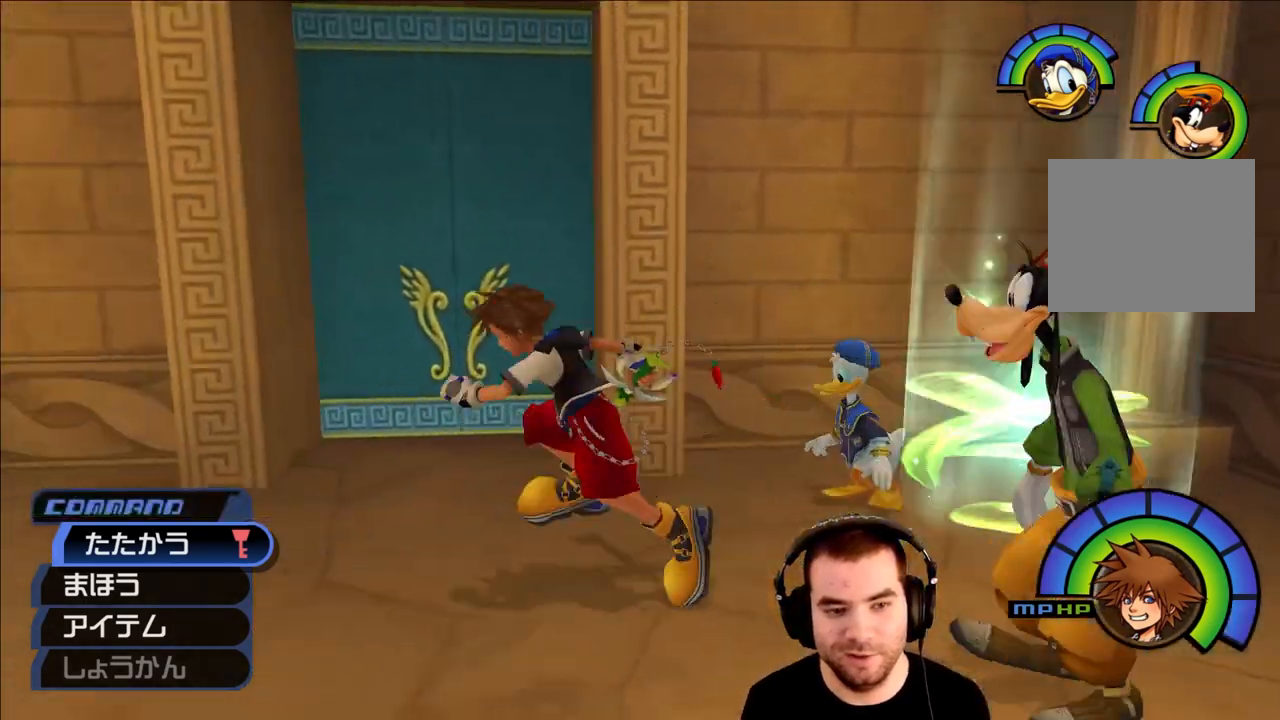
{"buttons": [], "left_stick": "up", "right_stick": "center", "events": [[167, "left_stick", "up"]]}
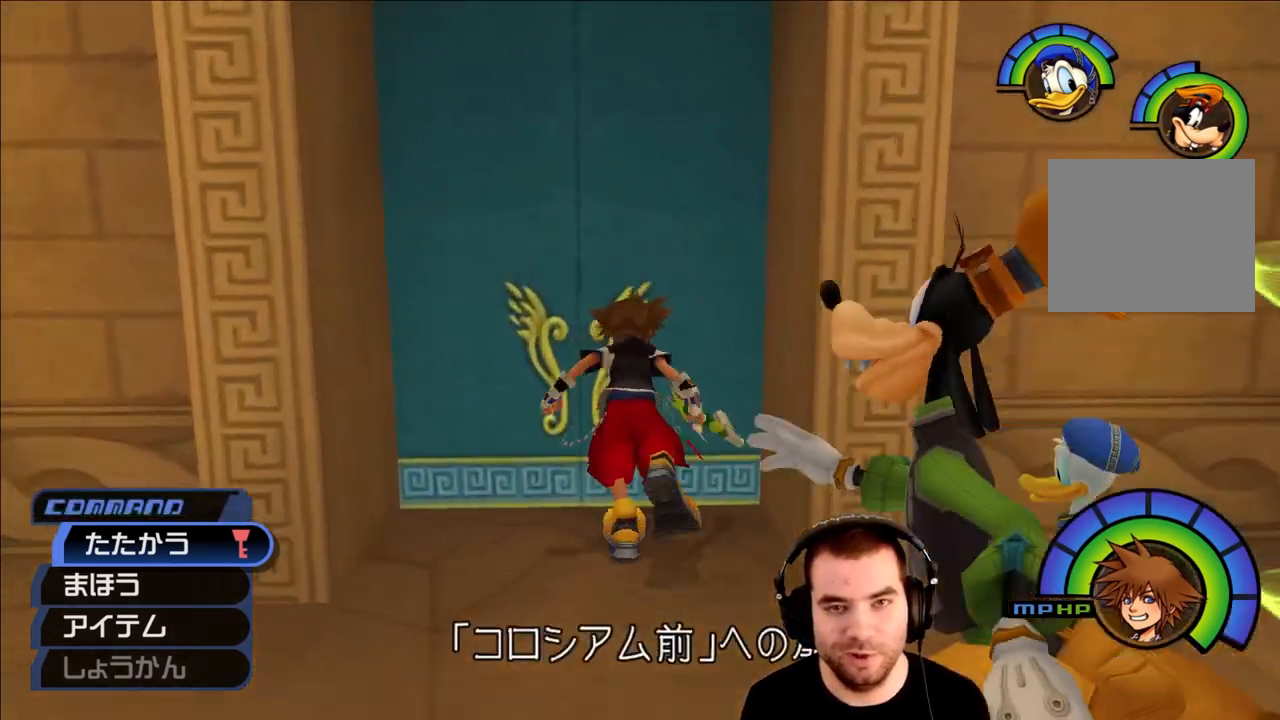
{"buttons": [], "left_stick": "up", "right_stick": "center", "events": [[150, "left_stick", "center"], [400, "left_stick", "up"]]}
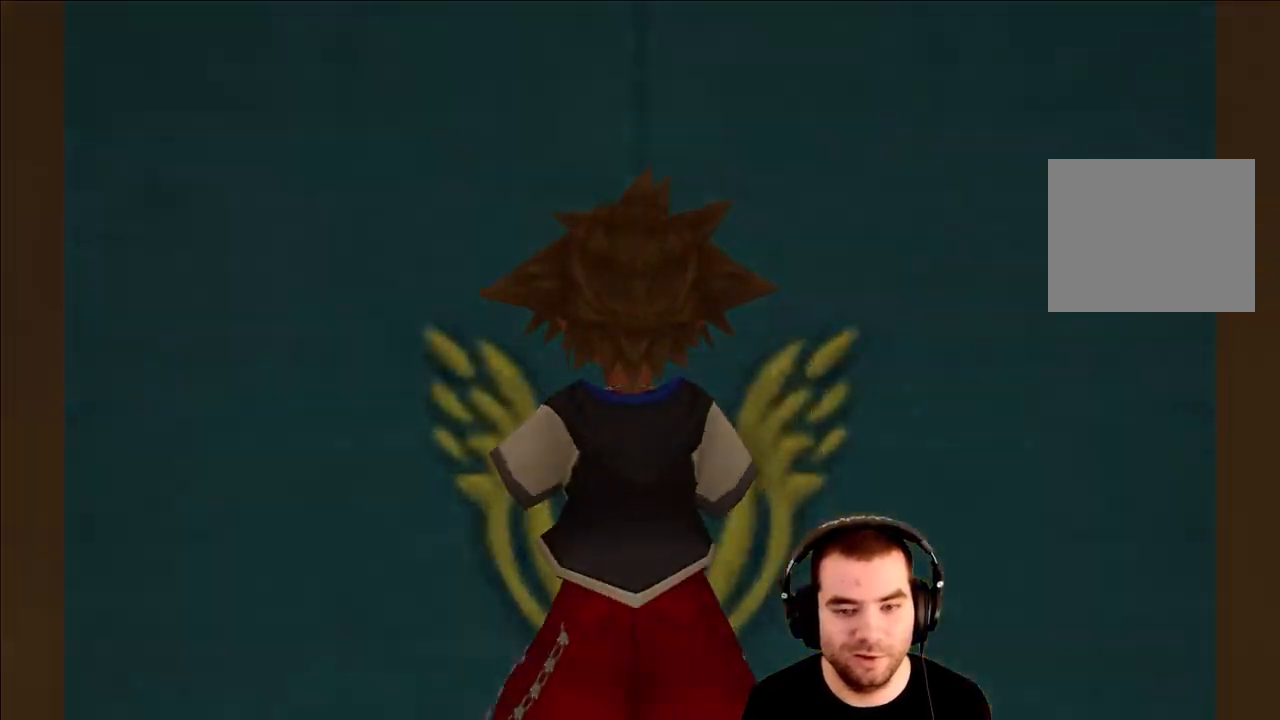
{"buttons": [], "left_stick": "up", "right_stick": "center", "events": []}
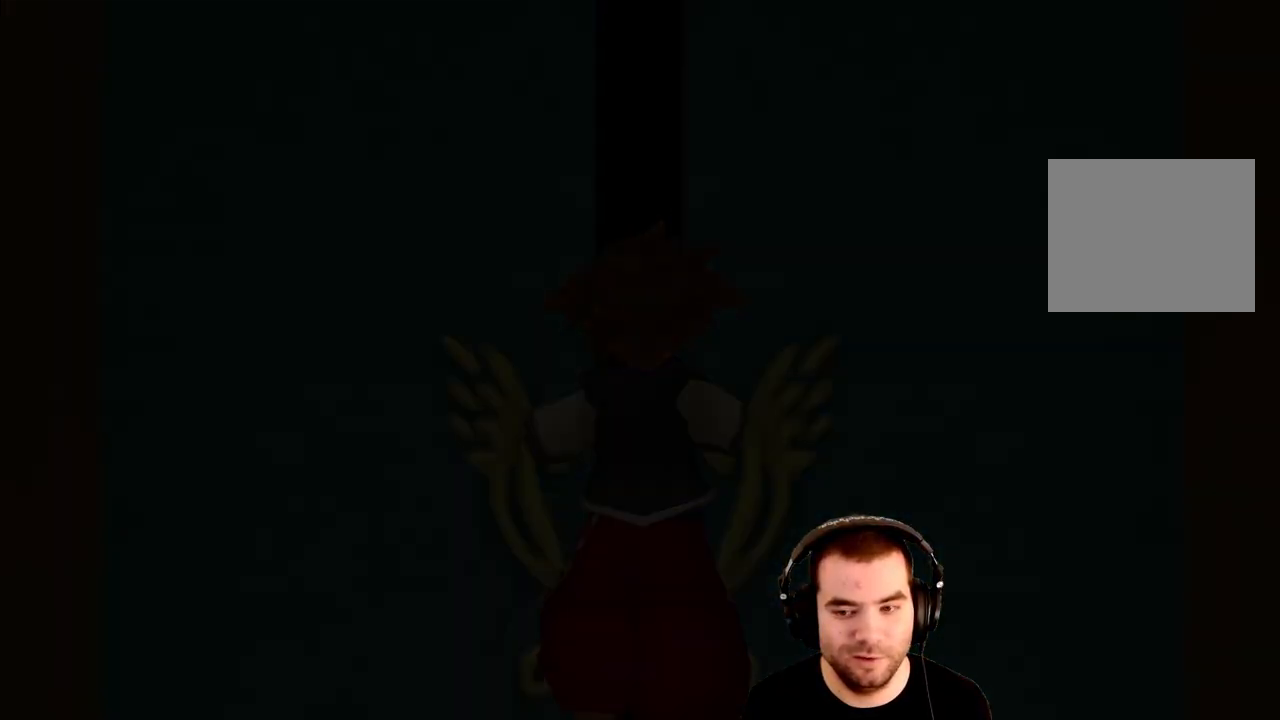
{"buttons": [], "left_stick": "up", "right_stick": "center", "events": []}
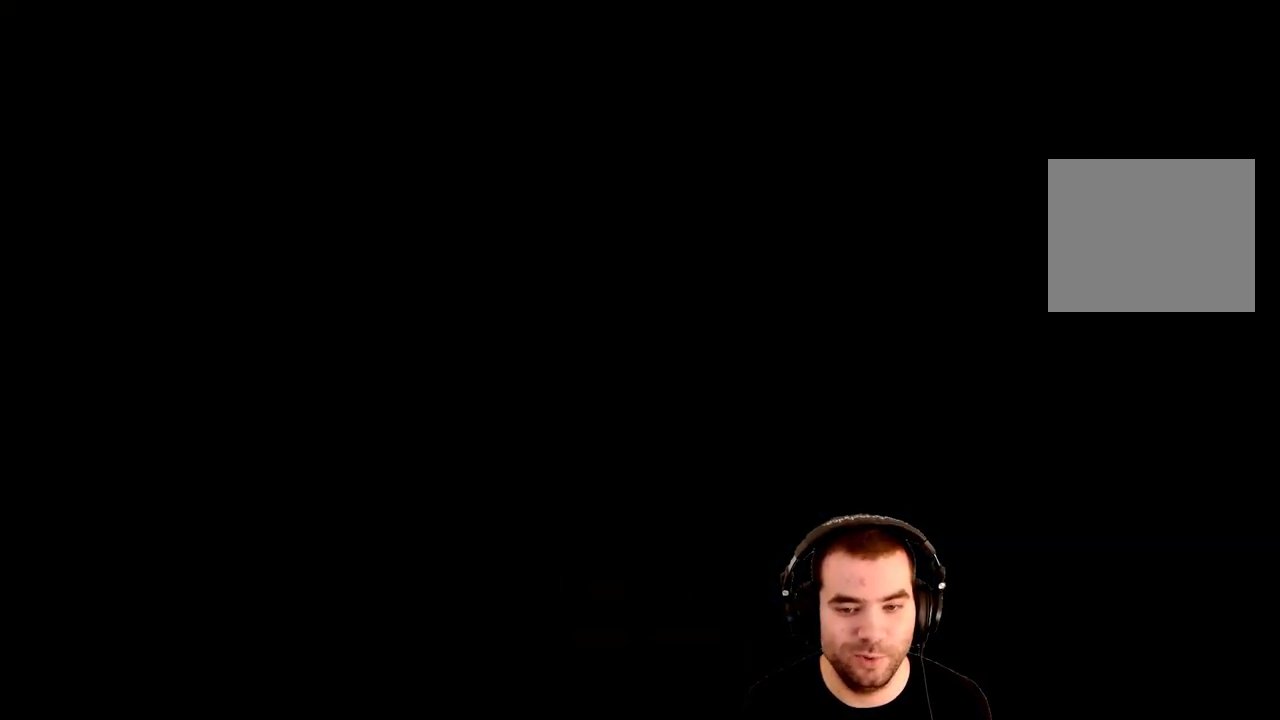
{"buttons": [], "left_stick": "up", "right_stick": "center", "events": []}
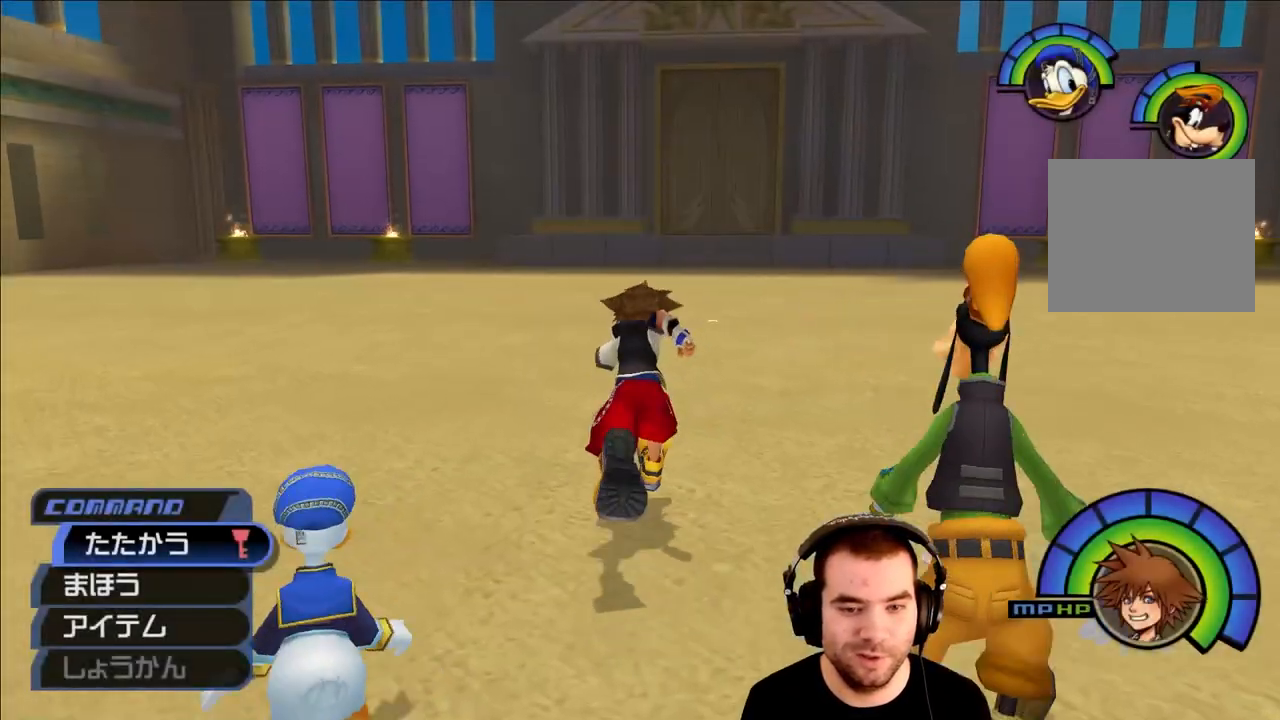
{"buttons": [], "left_stick": "up-left", "right_stick": "right", "events": [[33, "SQUARE", "down"], [150, "SQUARE", "up"], [283, "right_stick", "right"], [367, "left_stick", "up-left"]]}
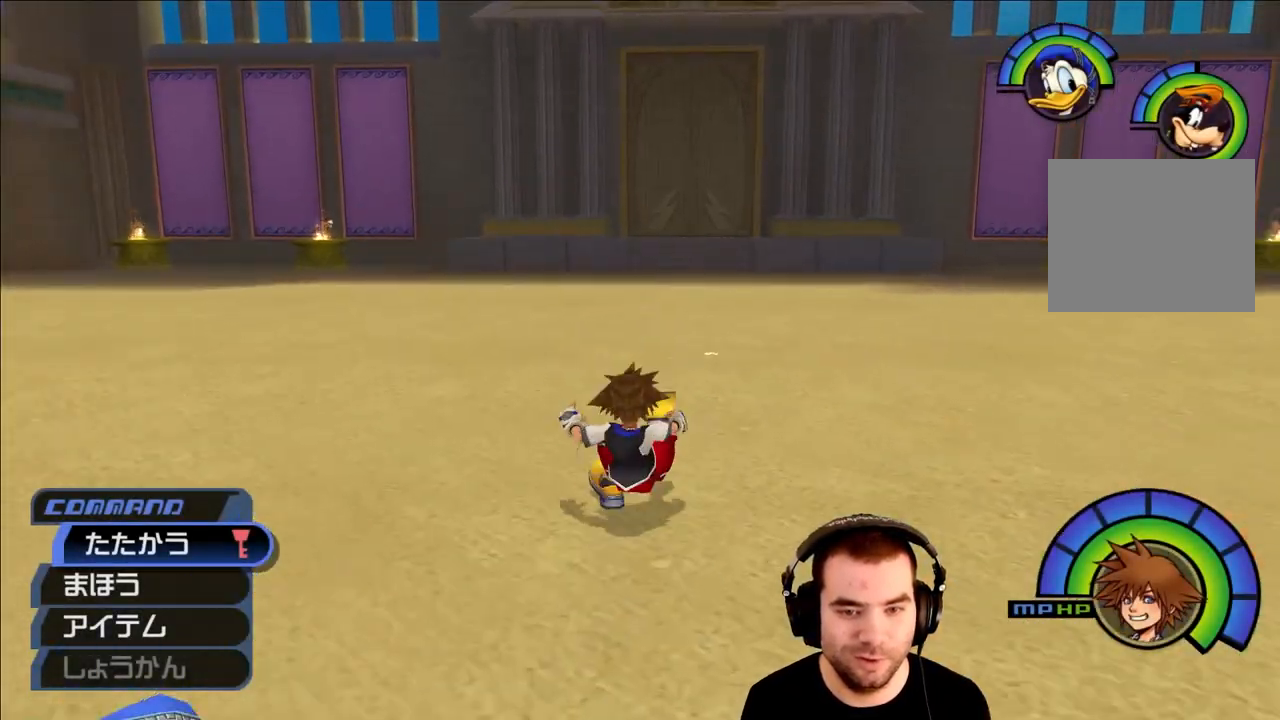
{"buttons": ["L1"], "left_stick": "up-left", "right_stick": "center", "events": [[17, "right_stick", "center"], [100, "SQUARE", "down"], [250, "SQUARE", "up"], [400, "L1", "down"]]}
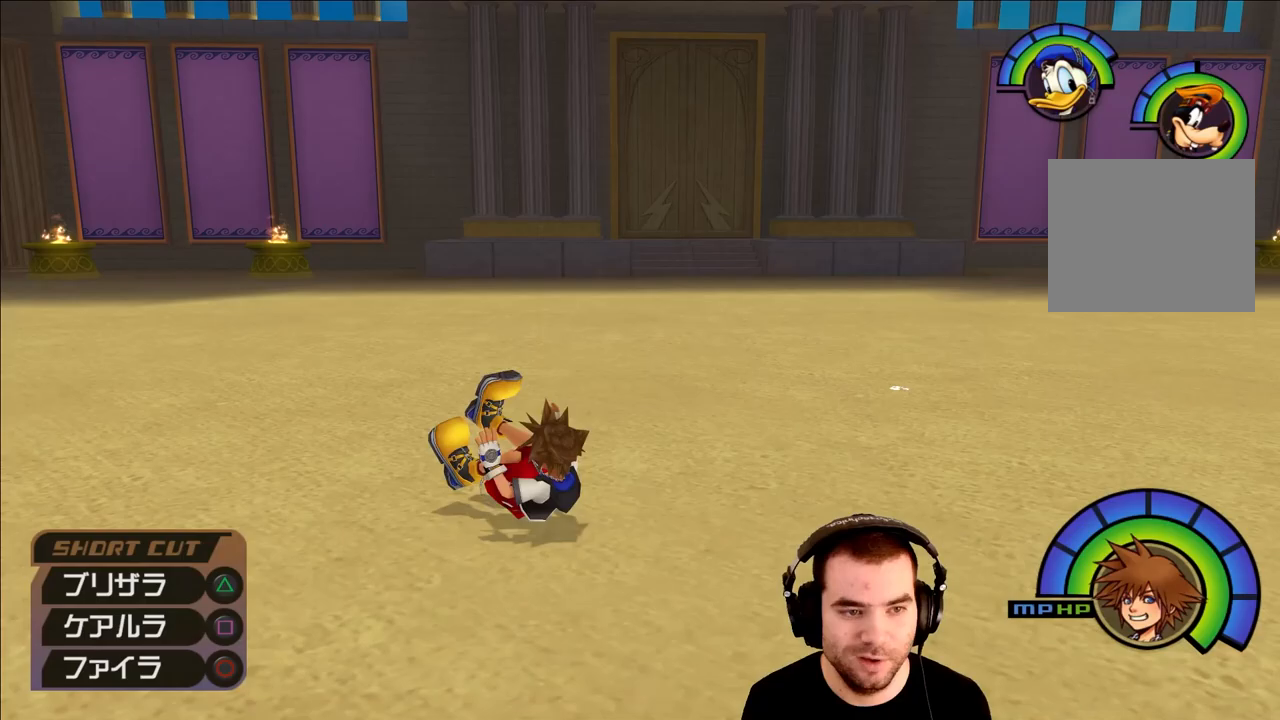
{"buttons": ["L1"], "left_stick": "up", "right_stick": "center", "events": [[367, "left_stick", "up"]]}
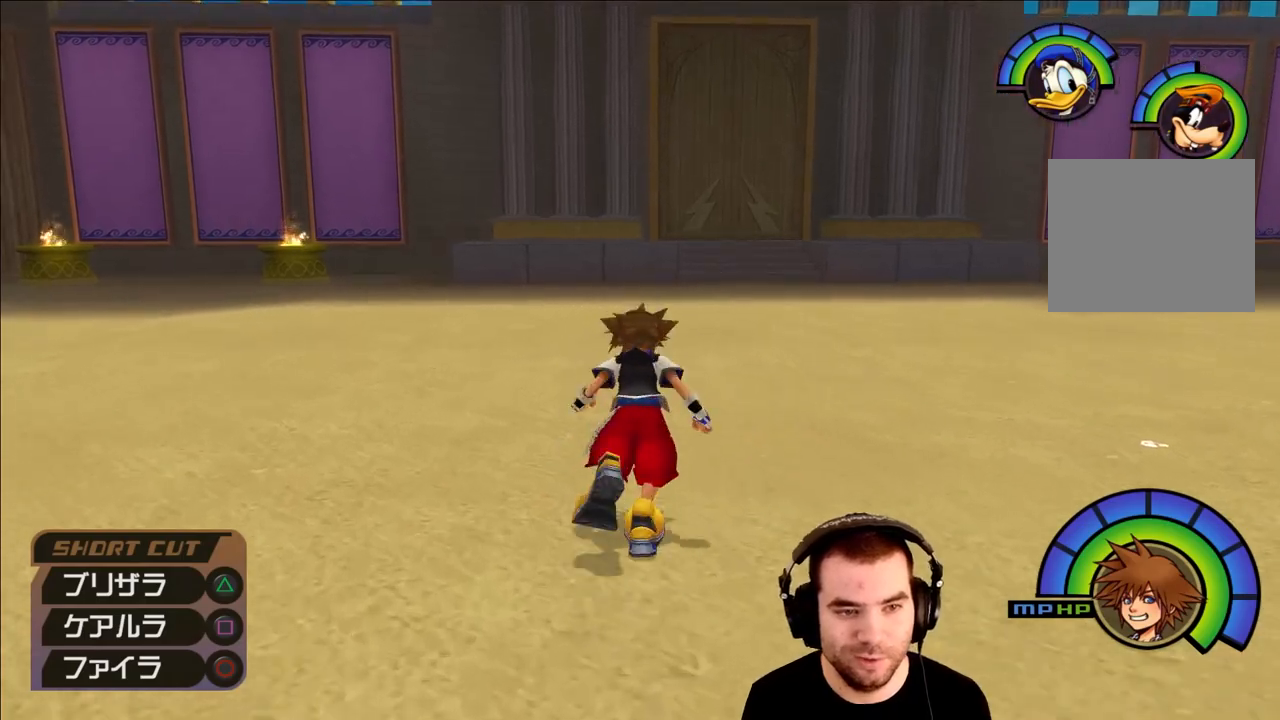
{"buttons": [], "left_stick": "center", "right_stick": "up-right", "events": [[133, "left_stick", "center"], [200, "L1", "up"], [417, "right_stick", "up-right"]]}
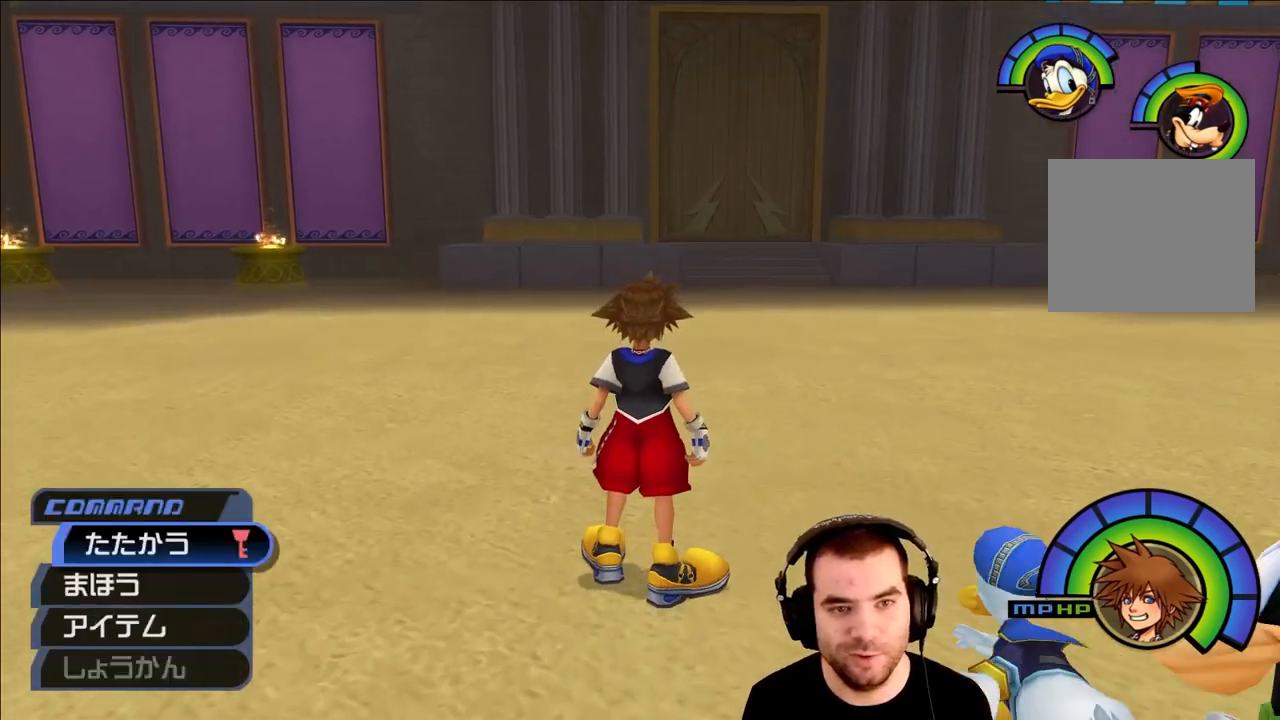
{"buttons": [], "left_stick": "center", "right_stick": "center", "events": [[183, "right_stick", "center"]]}
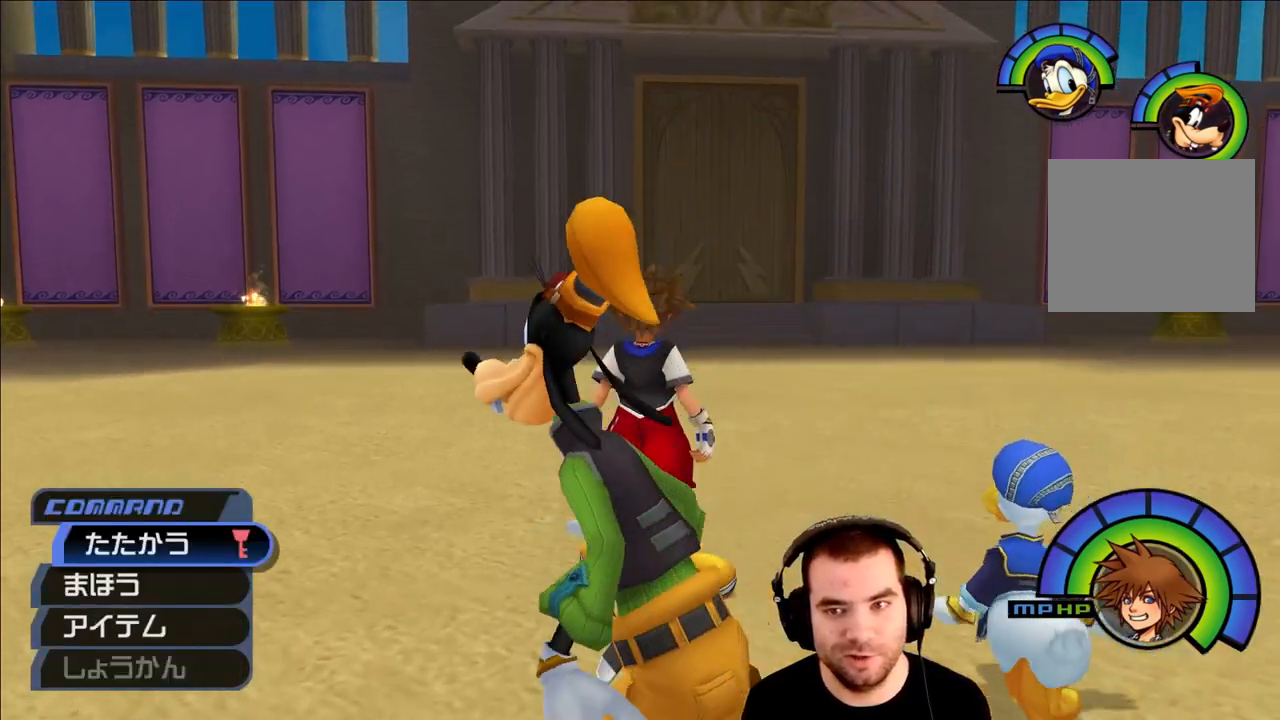
{"buttons": [], "left_stick": "left", "right_stick": "center", "events": [[167, "right_stick", "right"], [467, "left_stick", "left"], [483, "right_stick", "center"]]}
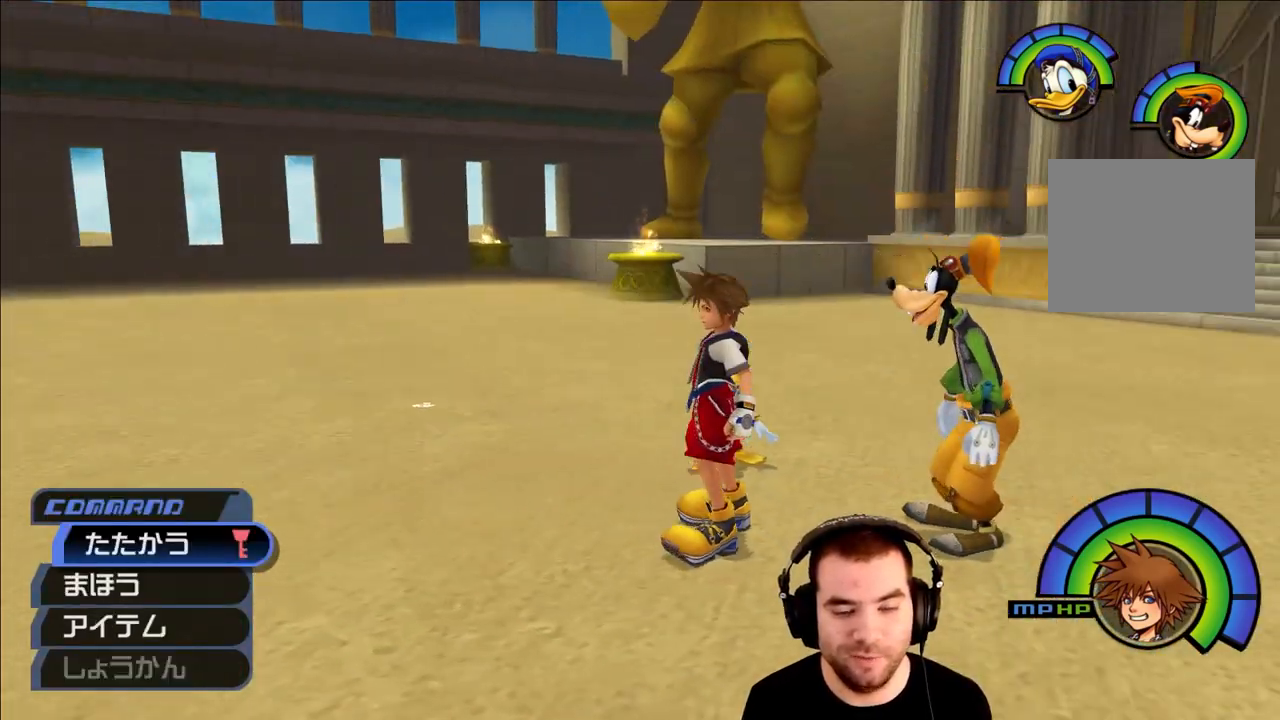
{"buttons": [], "left_stick": "down-left", "right_stick": "center", "events": [[33, "left_stick", "down-left"], [183, "right_stick", "right"], [367, "right_stick", "center"]]}
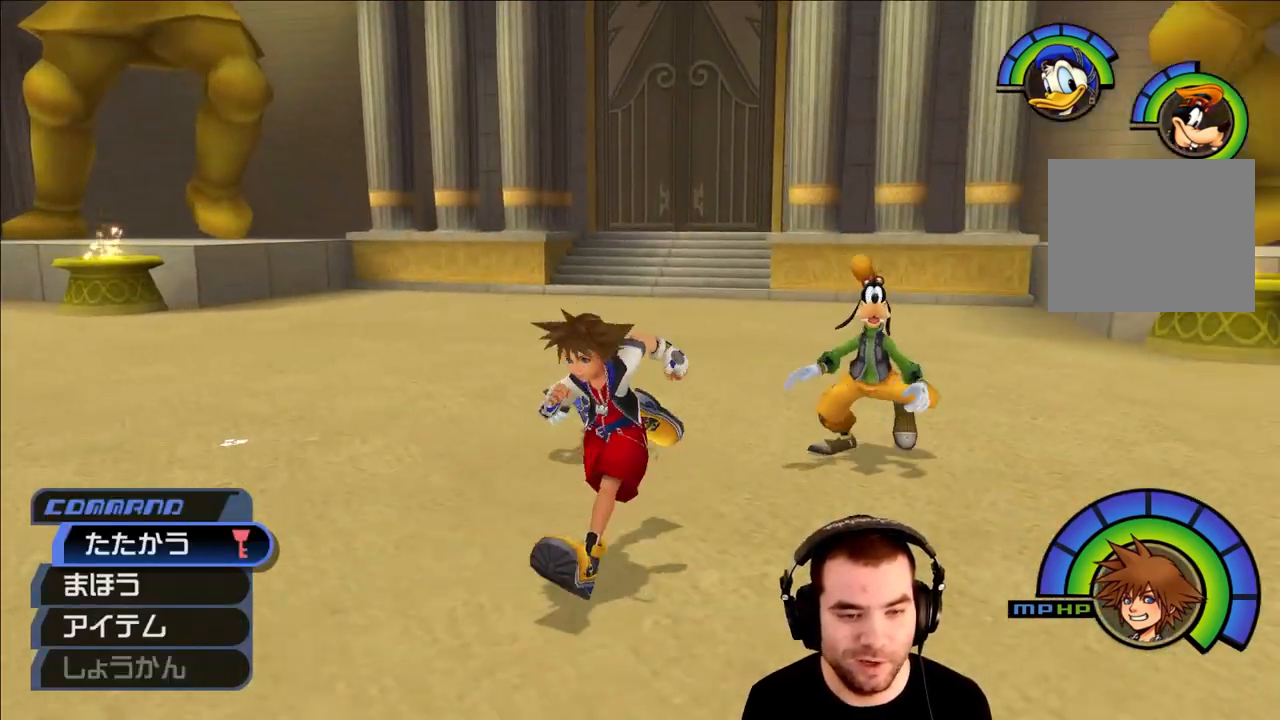
{"buttons": [], "left_stick": "down-left", "right_stick": "center", "events": []}
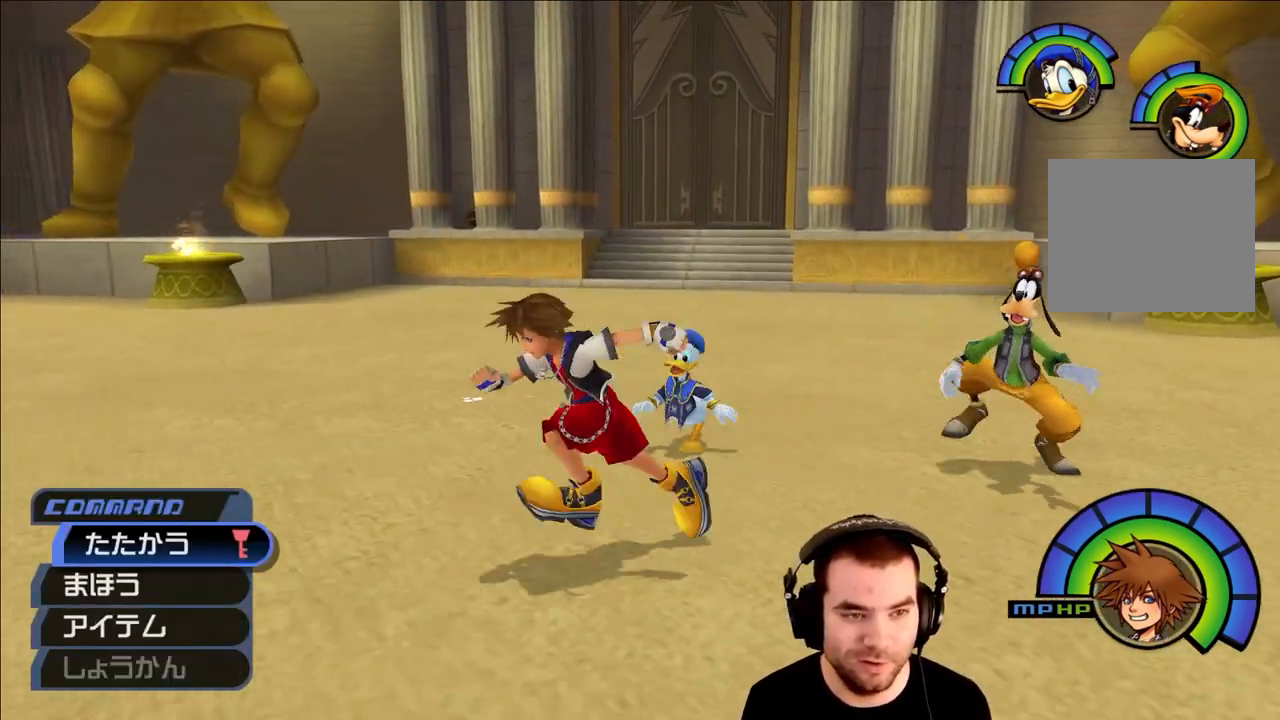
{"buttons": [], "left_stick": "down-right", "right_stick": "center", "events": [[50, "left_stick", "left"], [167, "left_stick", "up-right"], [317, "left_stick", "down-right"], [350, "SQUARE", "down"], [500, "SQUARE", "up"]]}
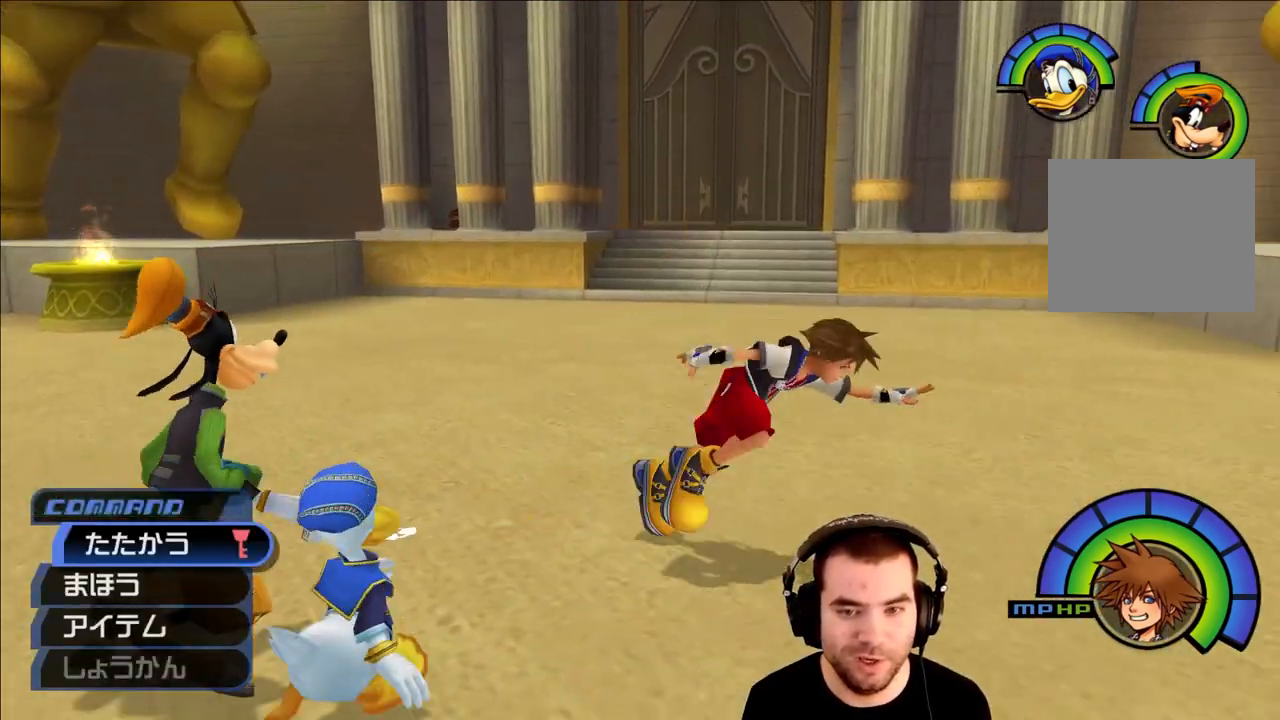
{"buttons": [], "left_stick": "down-left", "right_stick": "center", "events": [[267, "left_stick", "down"], [383, "left_stick", "down-left"]]}
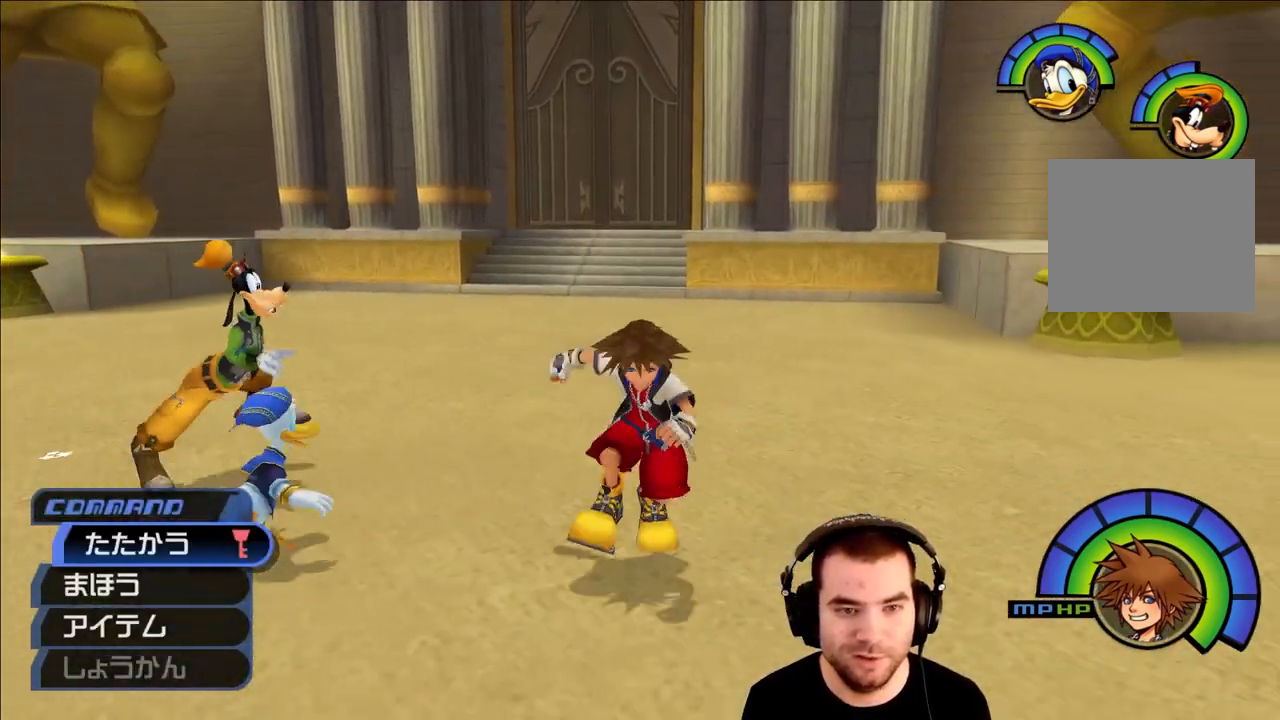
{"buttons": [], "left_stick": "down-left", "right_stick": "center", "events": []}
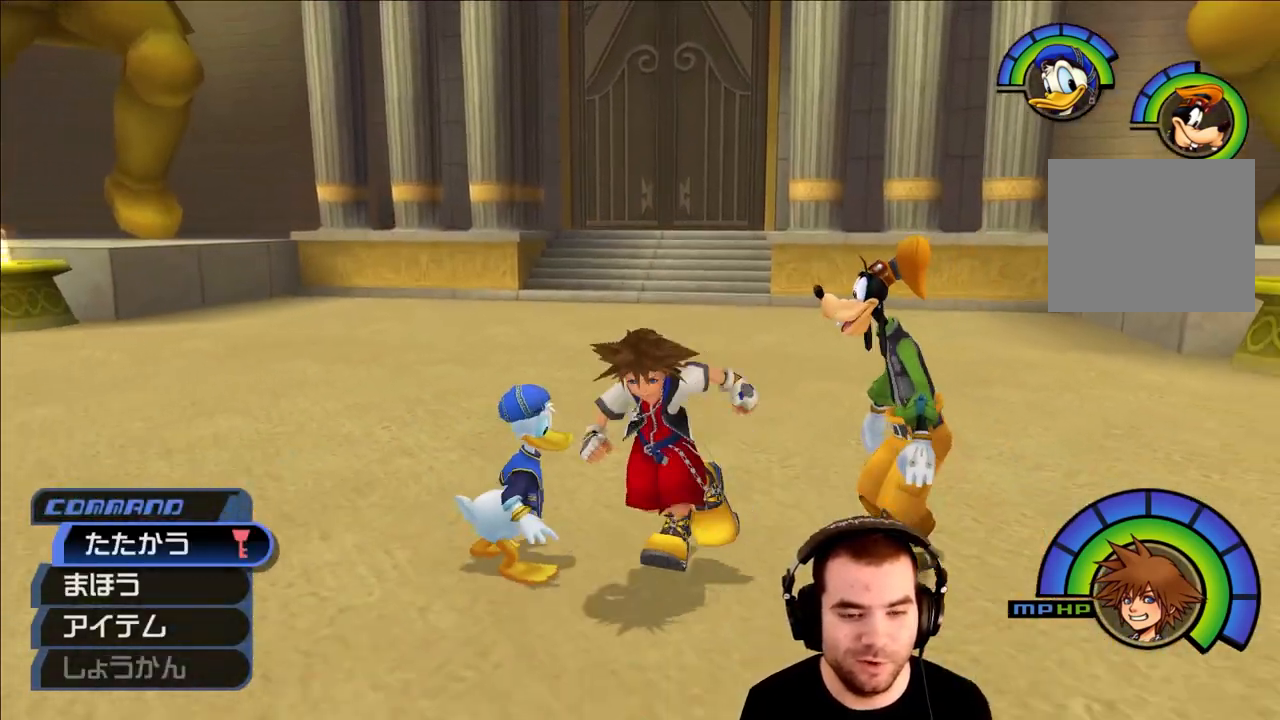
{"buttons": [], "left_stick": "up", "right_stick": "center", "events": [[333, "left_stick", "up-left"], [383, "left_stick", "up"]]}